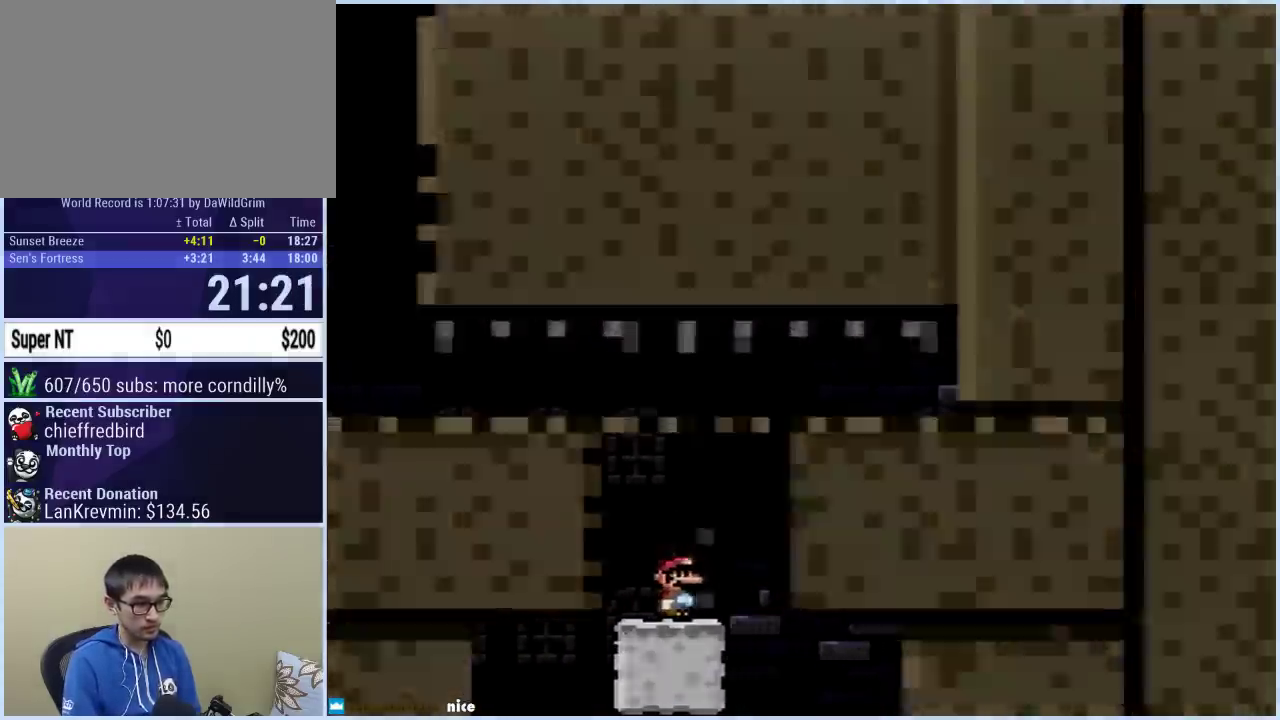
Gameplay with a controller (Nintendo layout); each line is a JSON object with the inputs held at the frame after it. "events" lists button and stick changes between this image and that frame as [ms after this image, input, new state], when the widget could be followed in between. Not read: L3 R3.
{"buttons": [], "events": [[50, "Y", "up"]]}
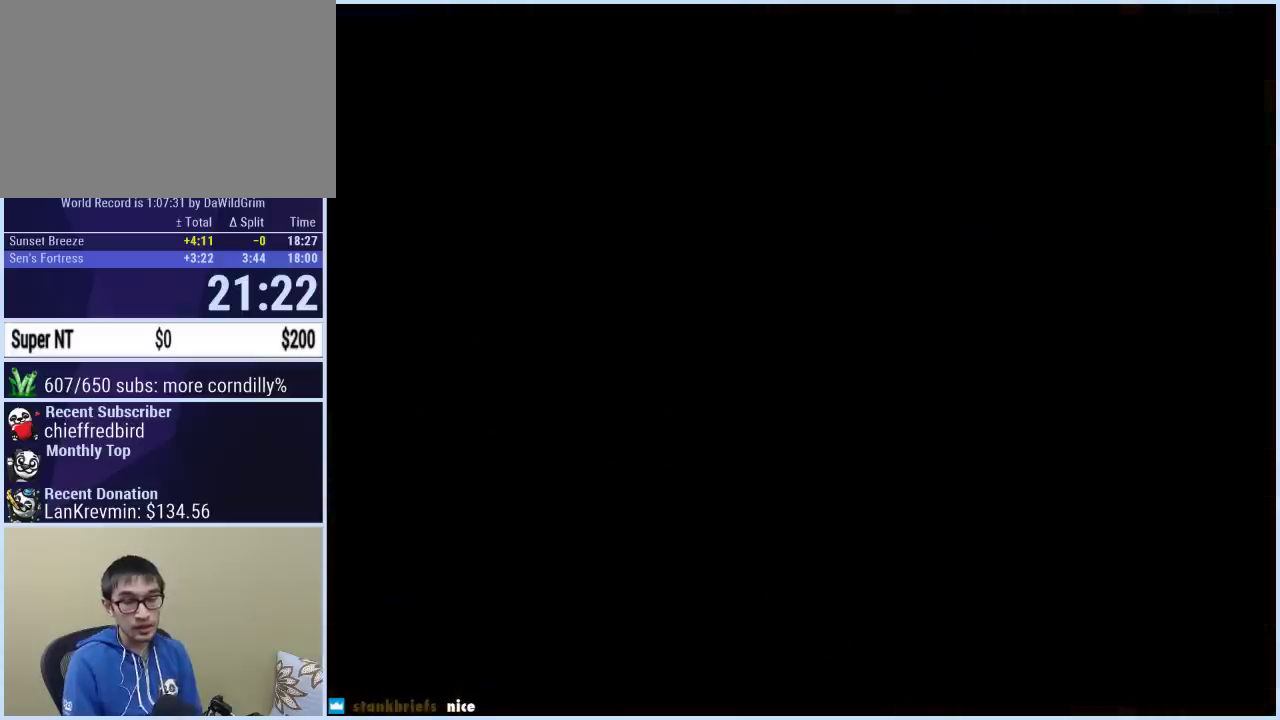
{"buttons": [], "events": []}
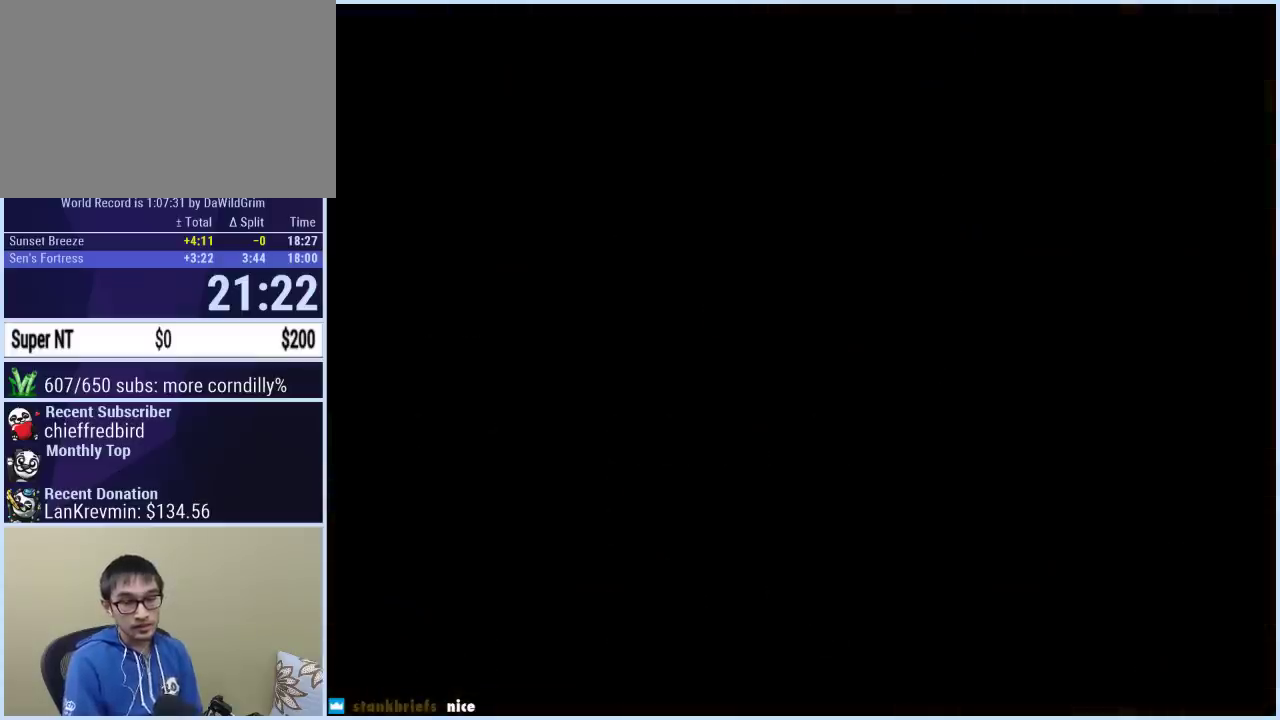
{"buttons": [], "events": []}
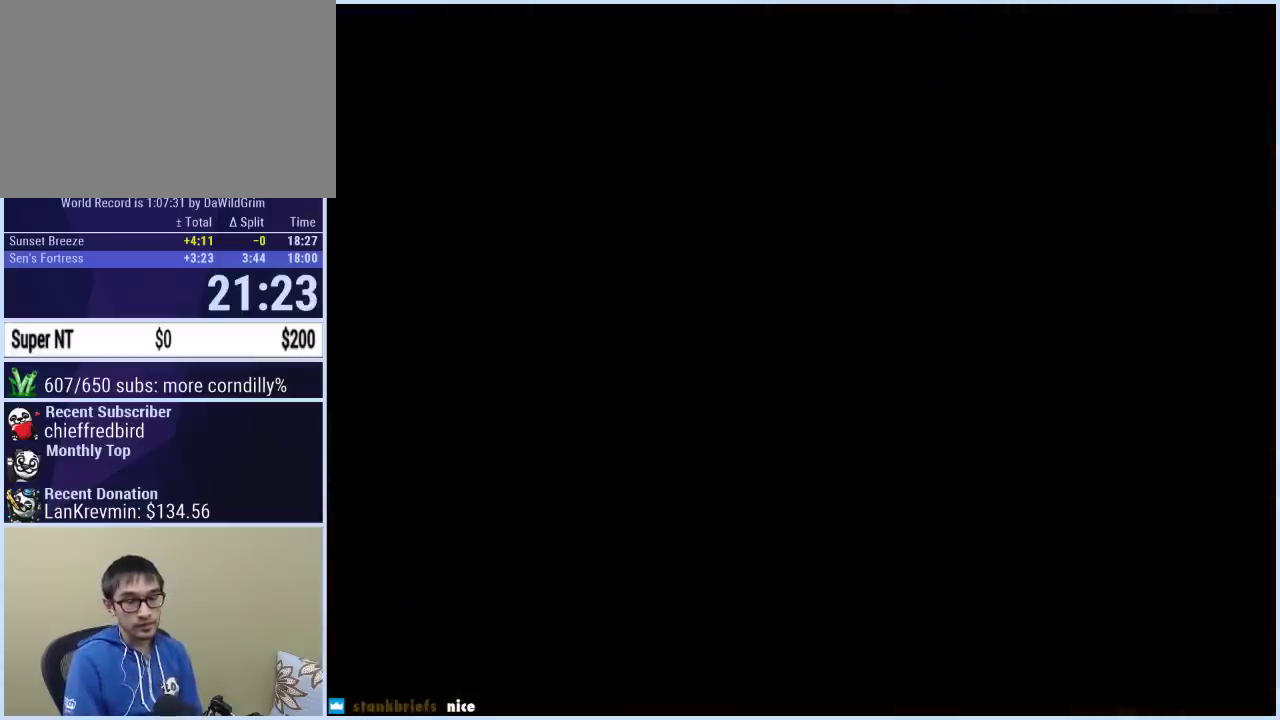
{"buttons": ["X", "DPAD_RIGHT"], "events": [[283, "DPAD_RIGHT", "down"], [283, "X", "down"]]}
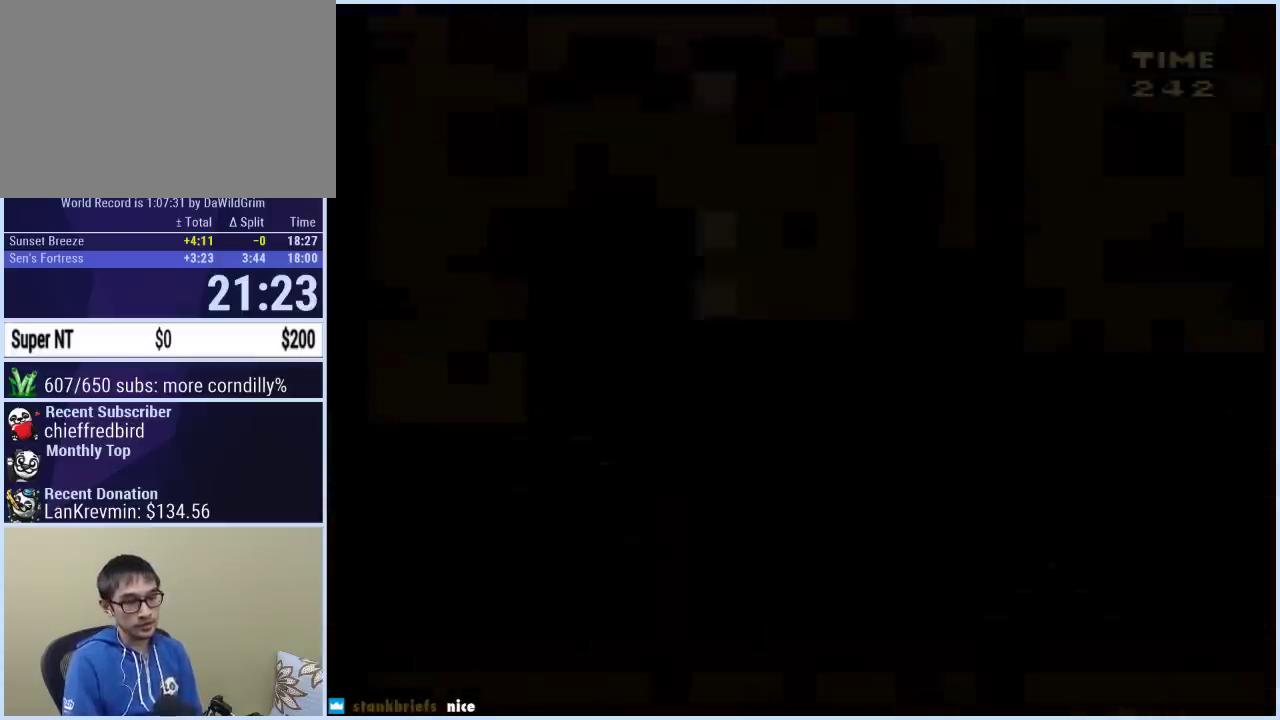
{"buttons": ["X", "DPAD_RIGHT"], "events": []}
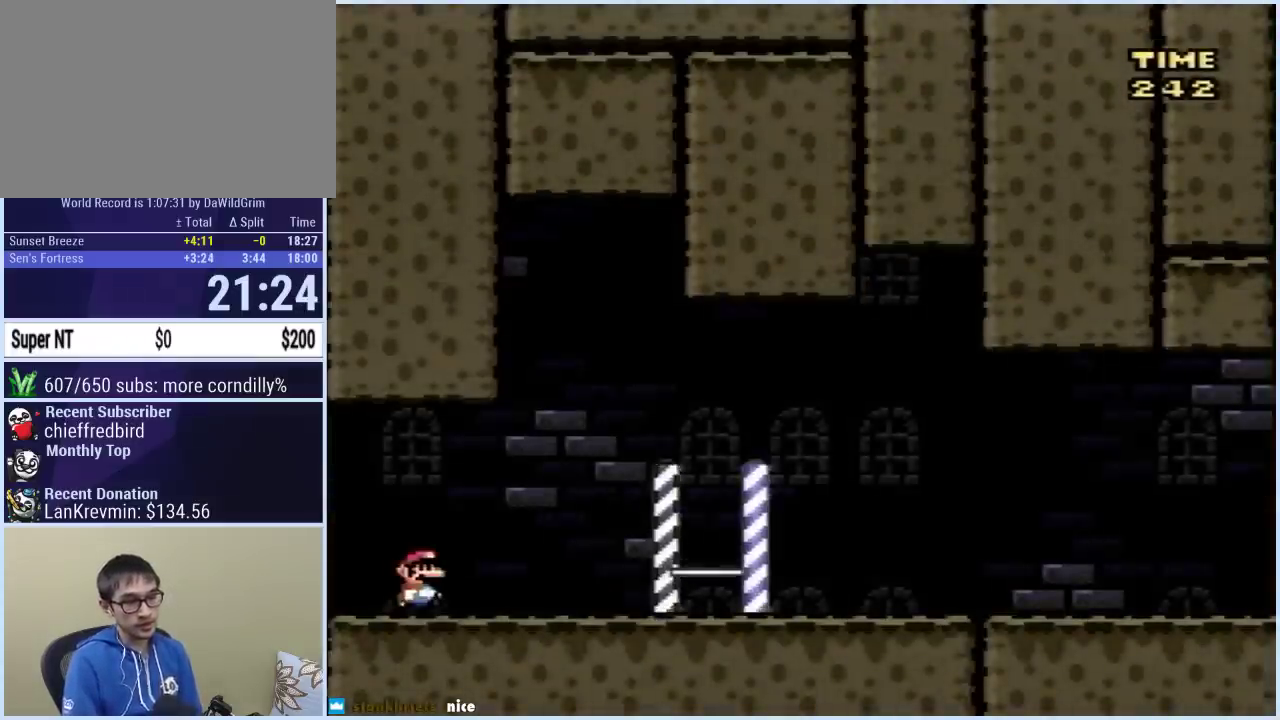
{"buttons": ["X", "DPAD_RIGHT"], "events": []}
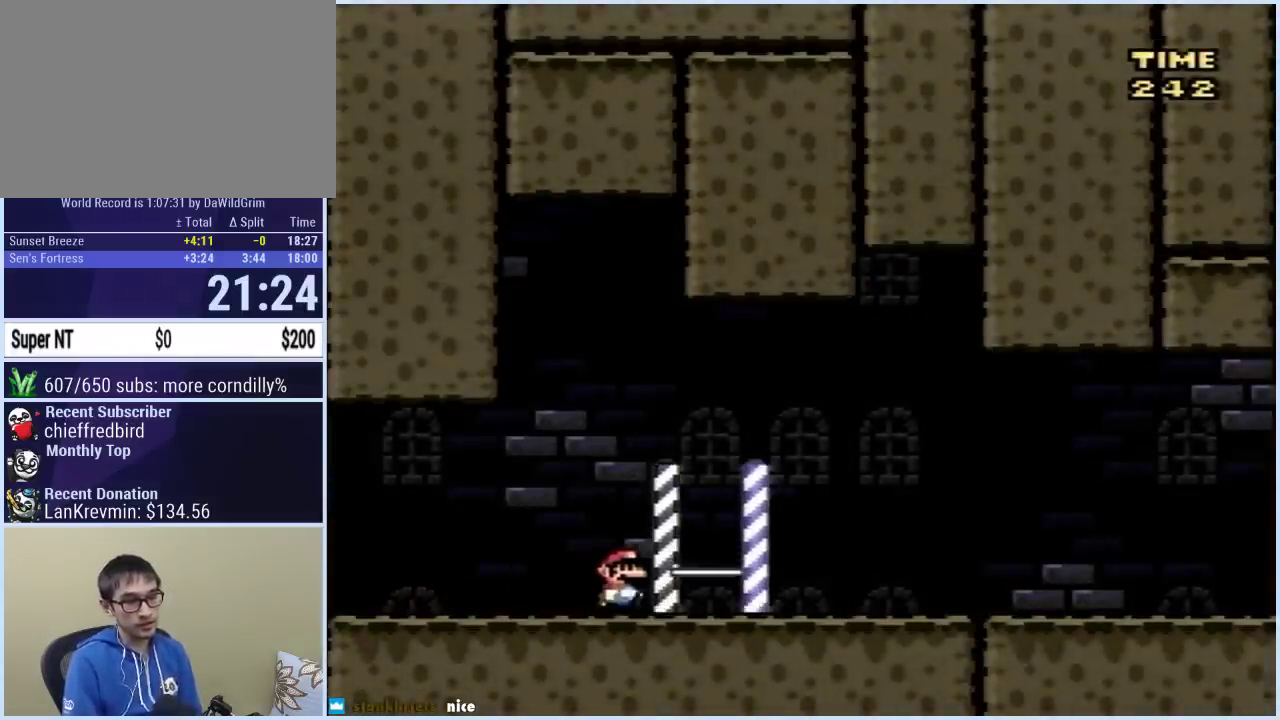
{"buttons": ["X", "DPAD_RIGHT"], "events": []}
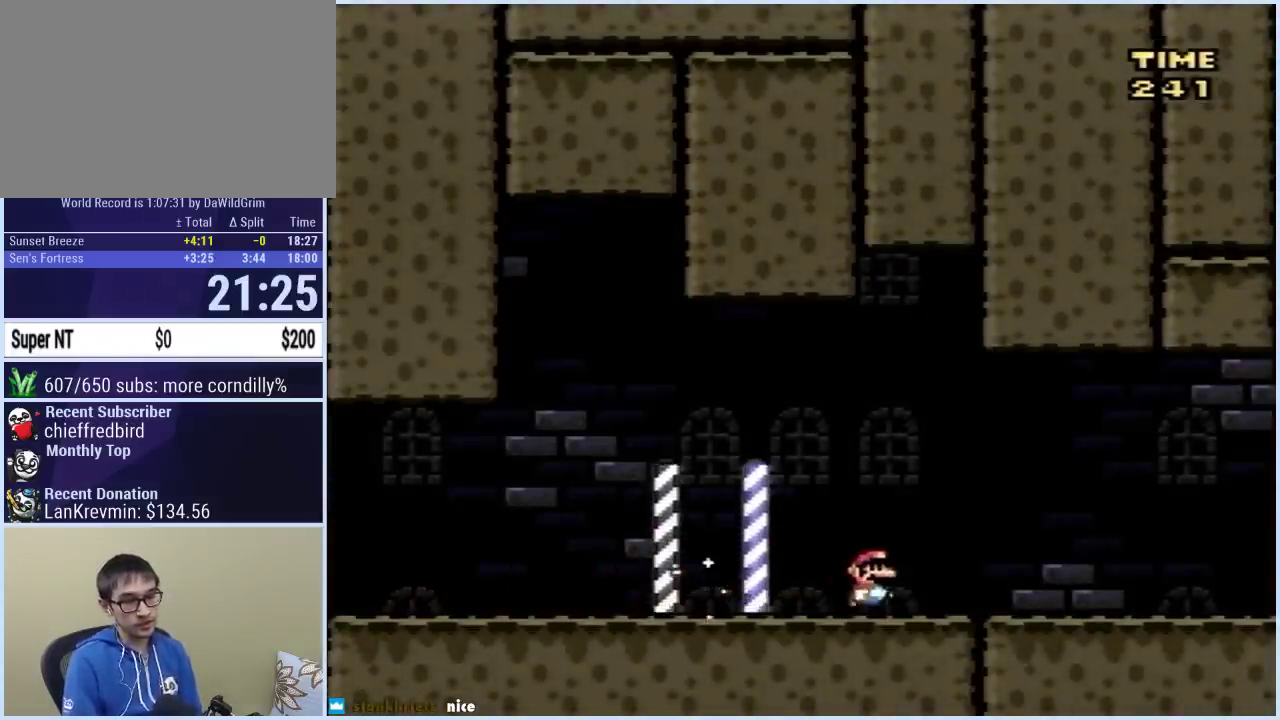
{"buttons": ["X", "DPAD_RIGHT"], "events": []}
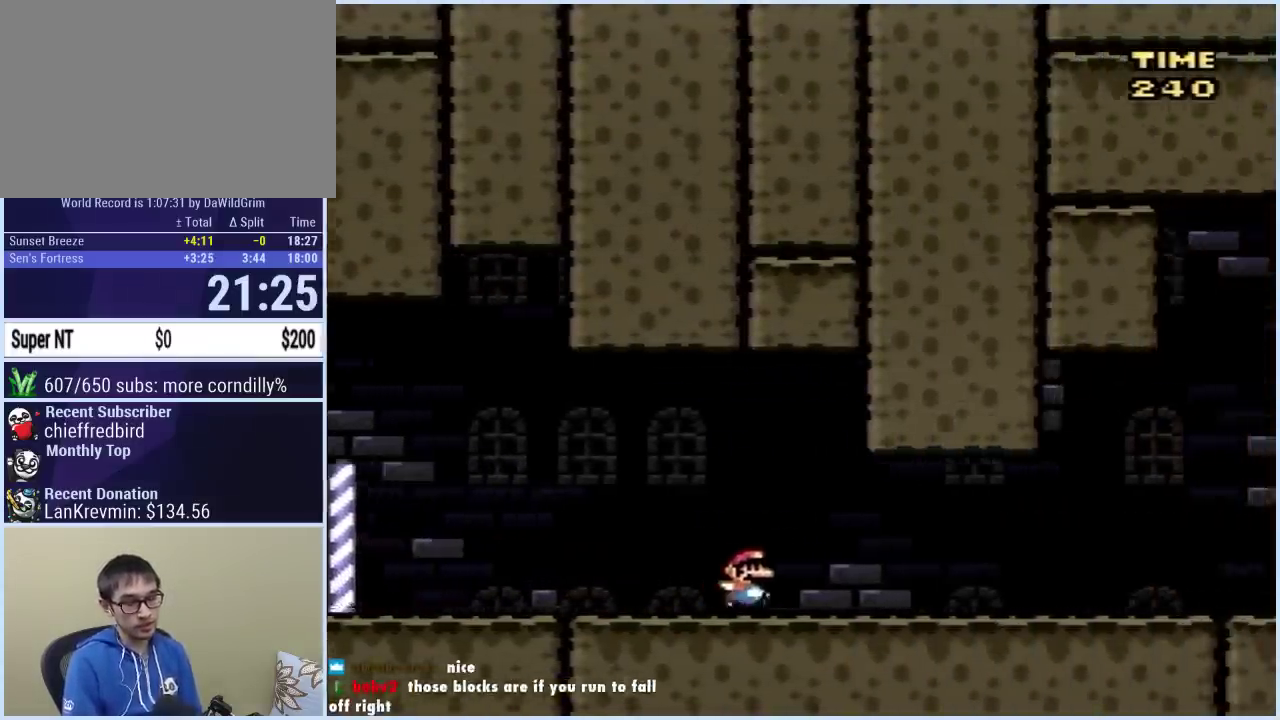
{"buttons": ["X", "DPAD_RIGHT"], "events": []}
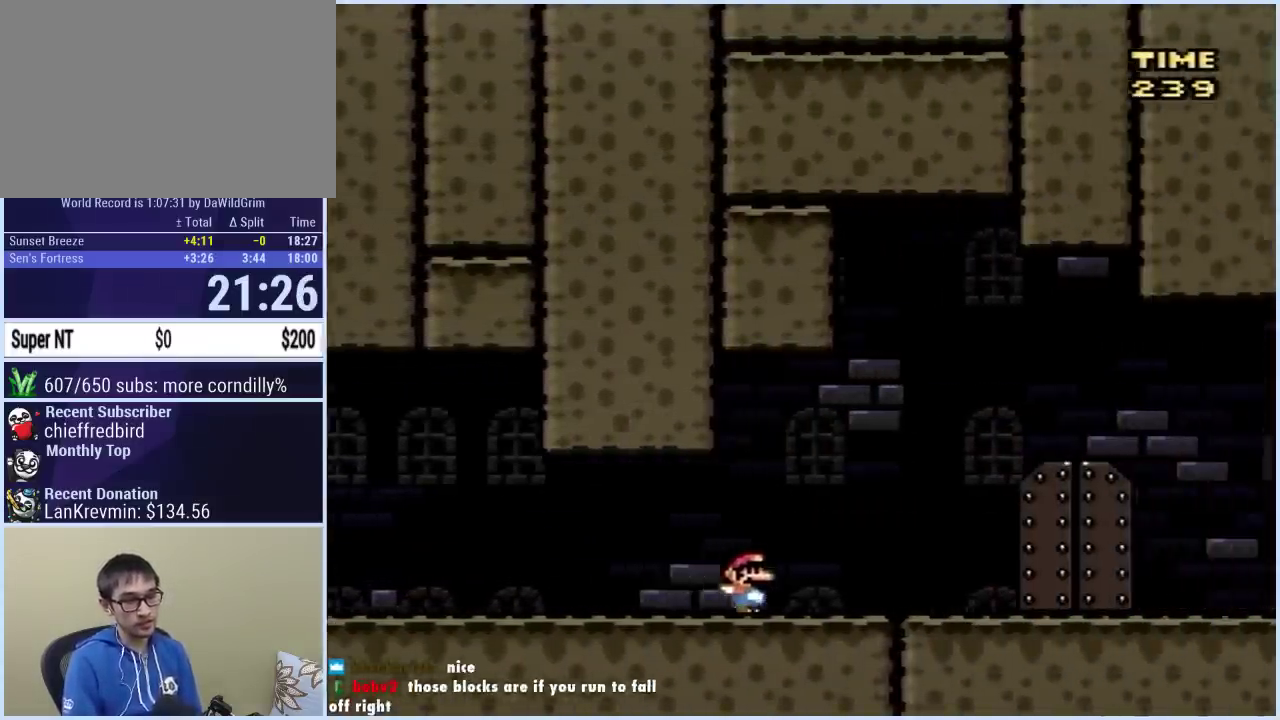
{"buttons": ["X"], "events": [[283, "DPAD_RIGHT", "up"], [350, "DPAD_UP", "down"], [467, "DPAD_UP", "up"]]}
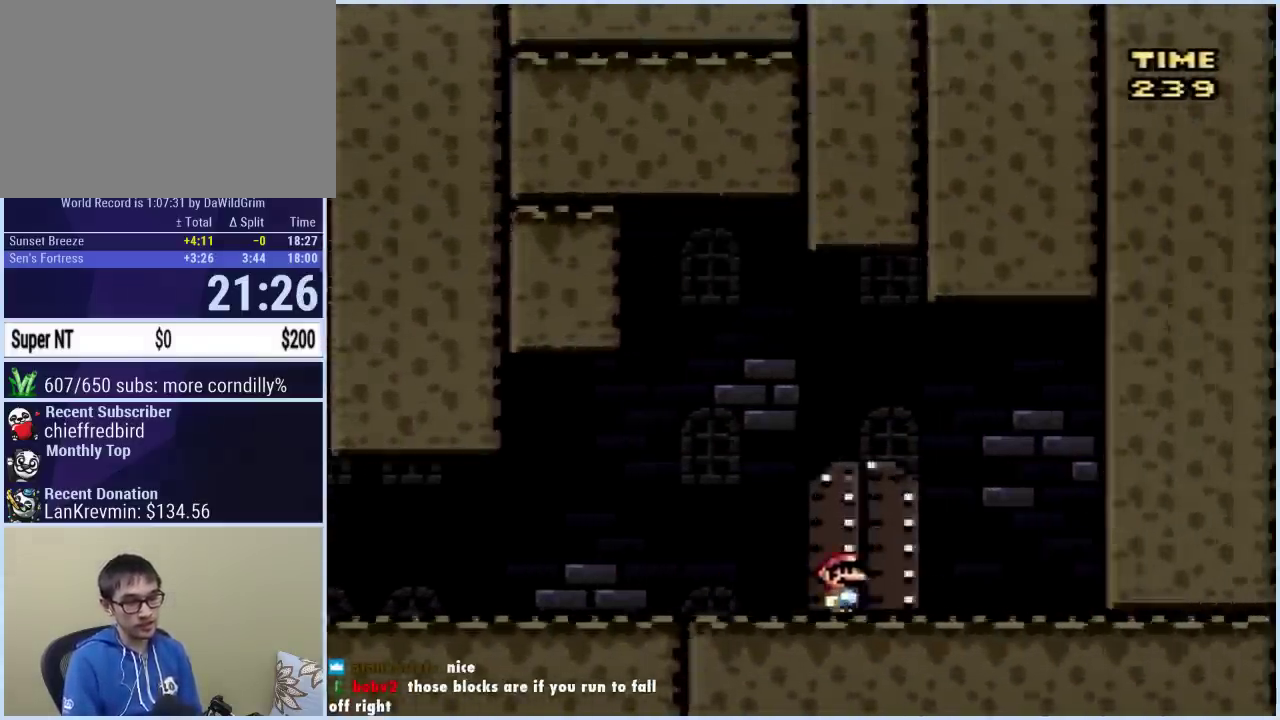
{"buttons": [], "events": [[100, "X", "up"]]}
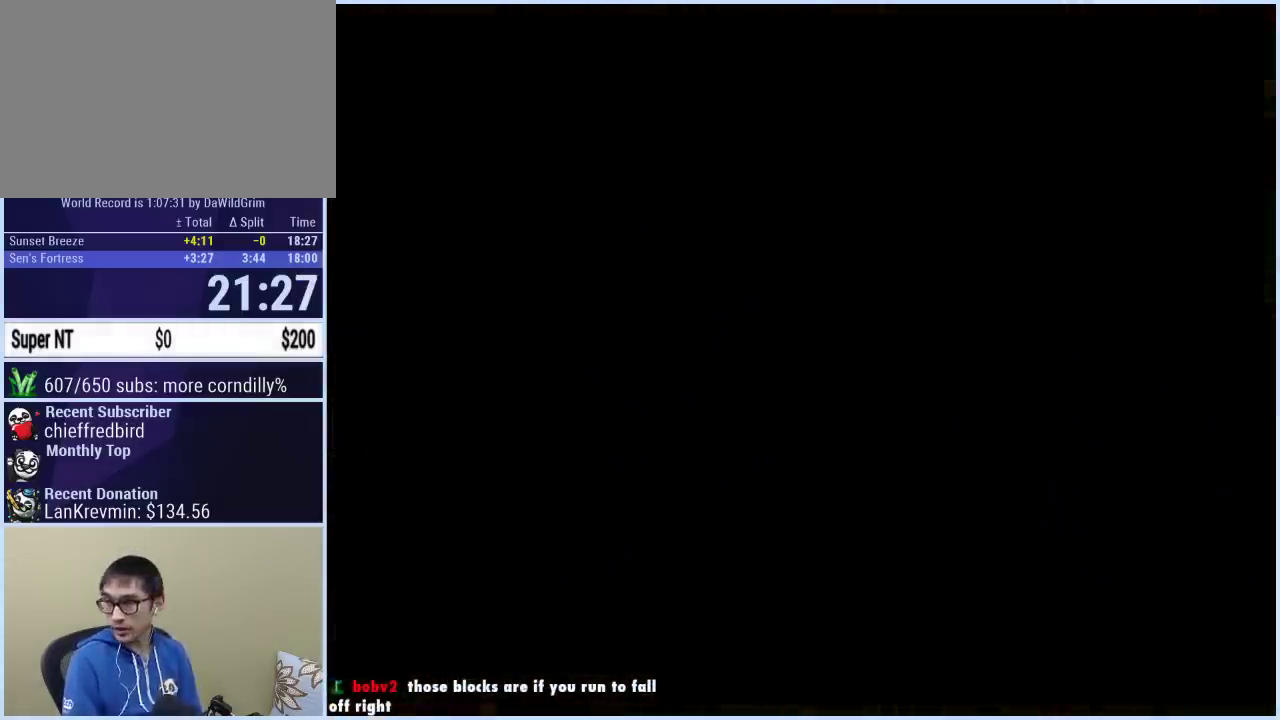
{"buttons": [], "events": []}
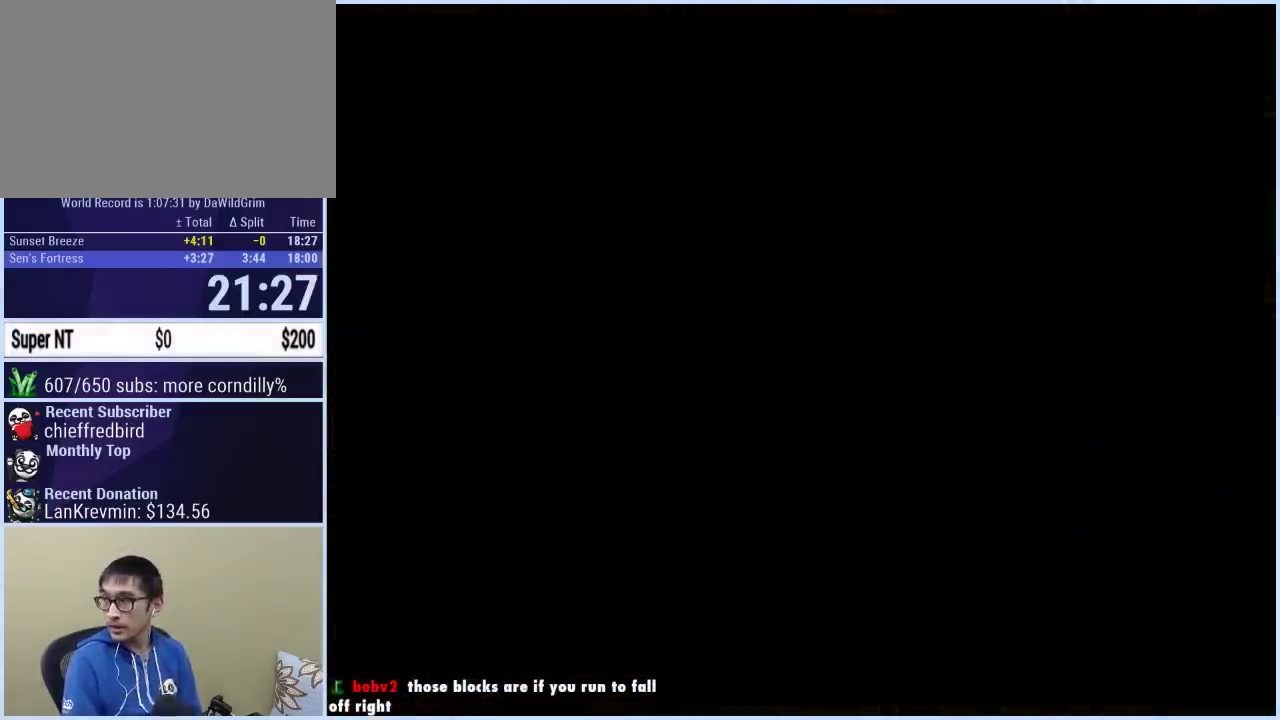
{"buttons": [], "events": []}
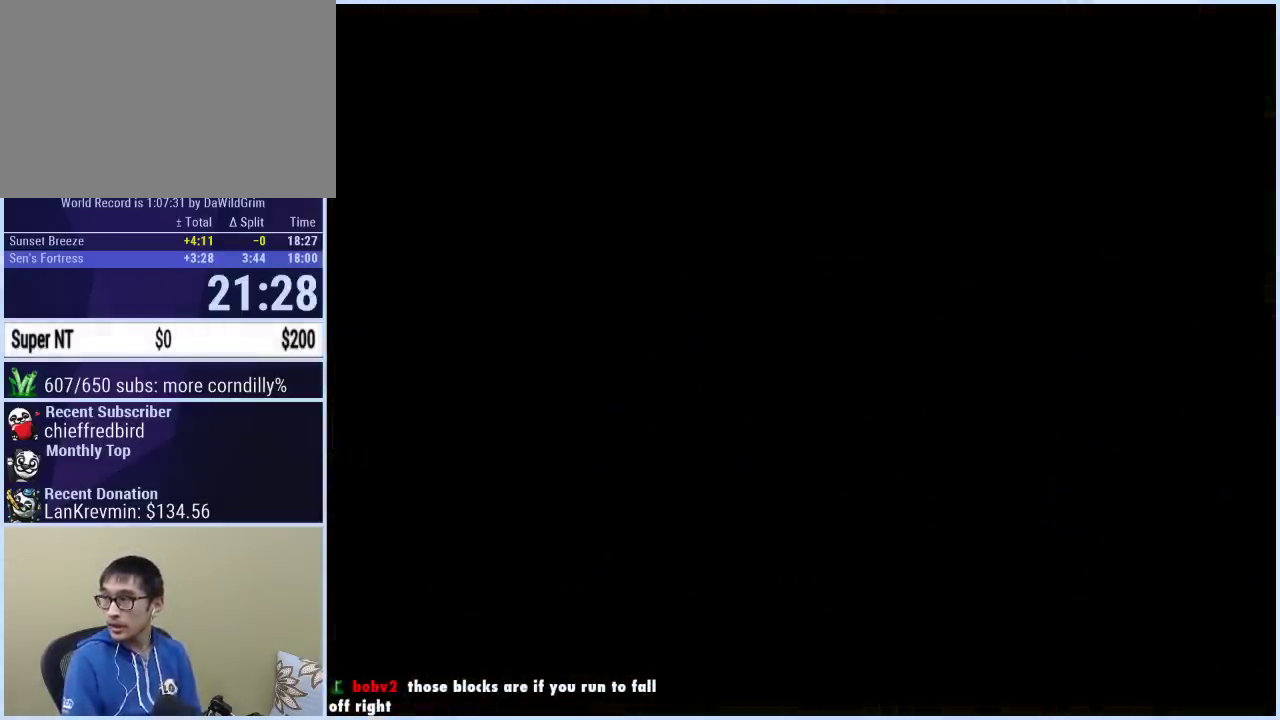
{"buttons": [], "events": []}
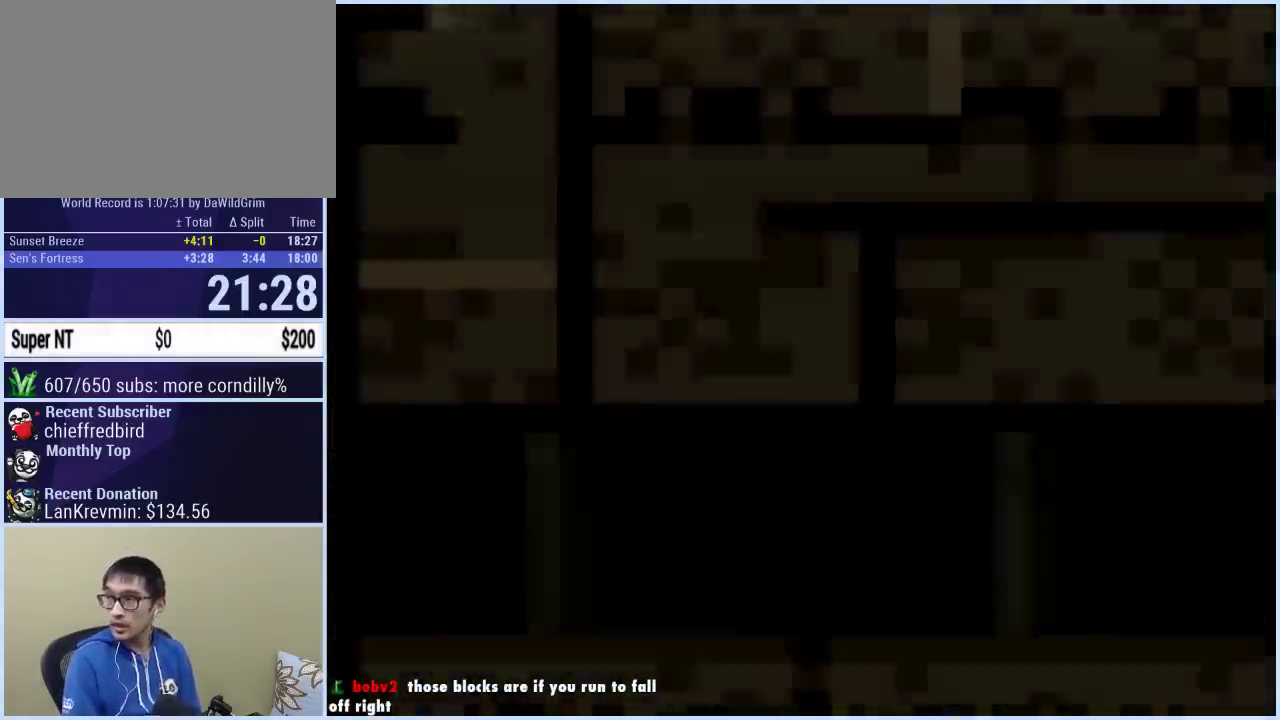
{"buttons": ["Y", "DPAD_RIGHT"], "events": [[67, "Y", "down"], [83, "B", "down"], [250, "B", "up"], [250, "DPAD_RIGHT", "down"]]}
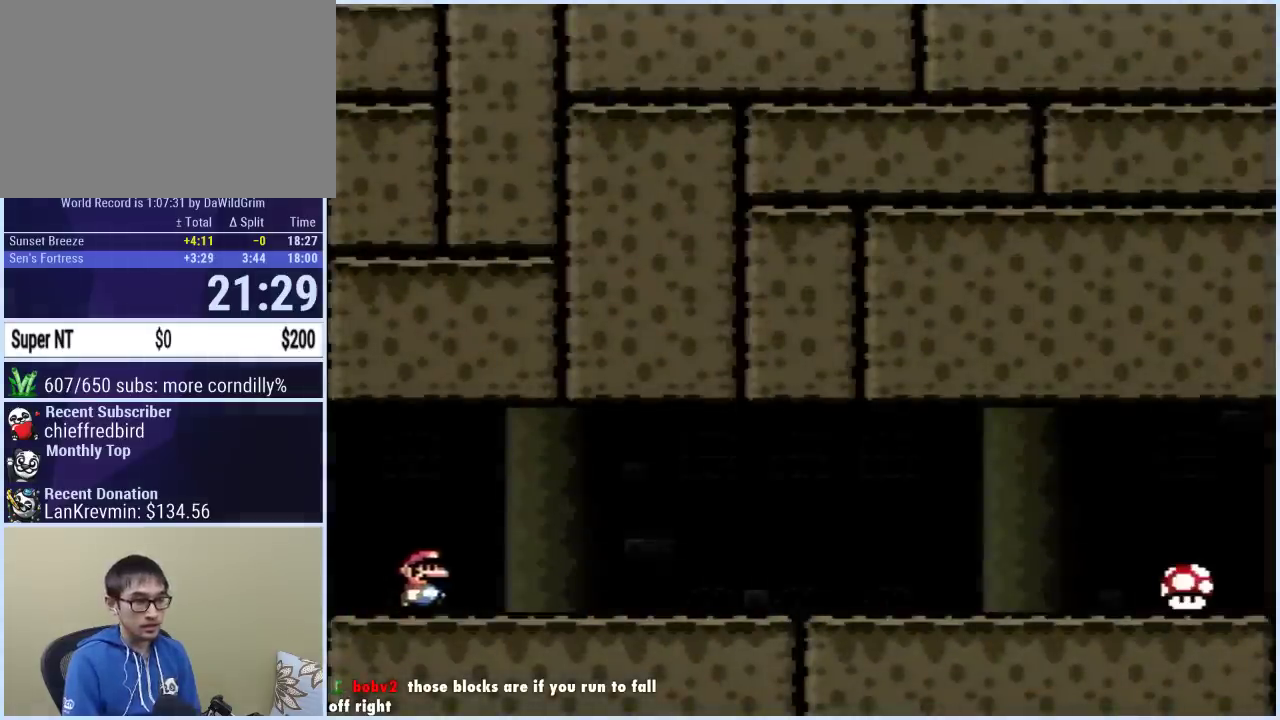
{"buttons": ["Y", "DPAD_RIGHT"], "events": []}
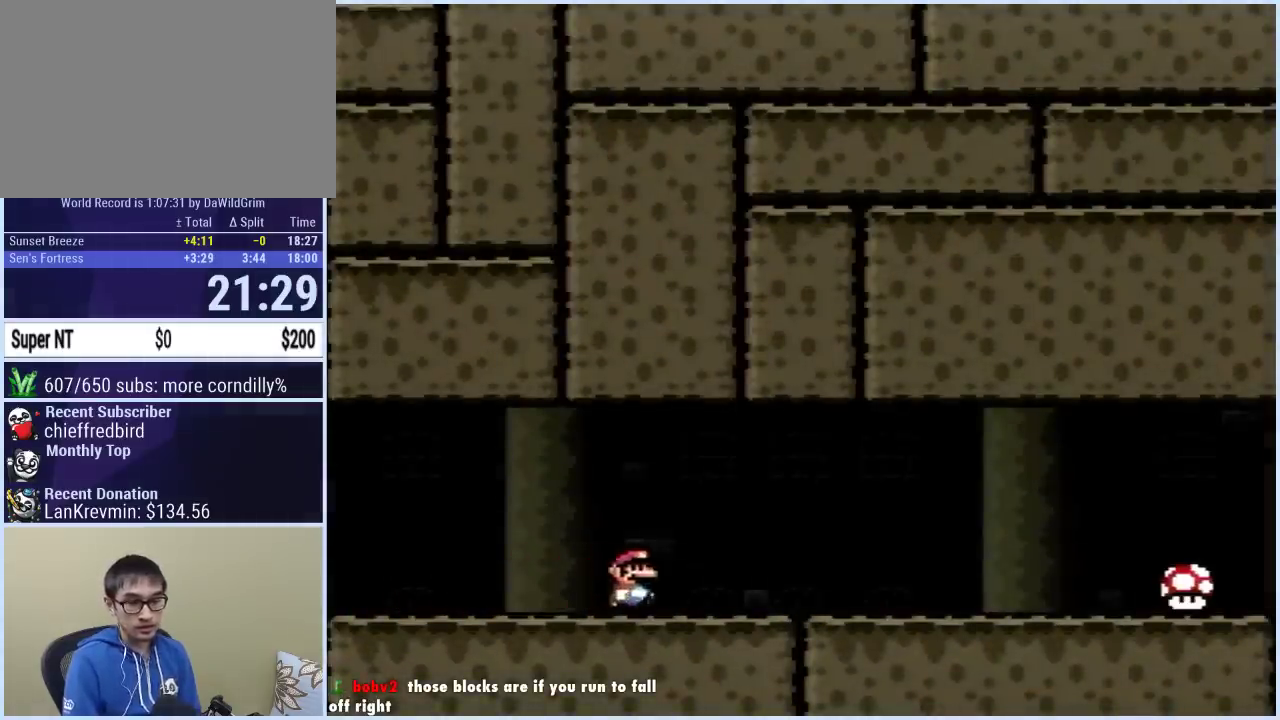
{"buttons": ["Y", "DPAD_RIGHT"], "events": []}
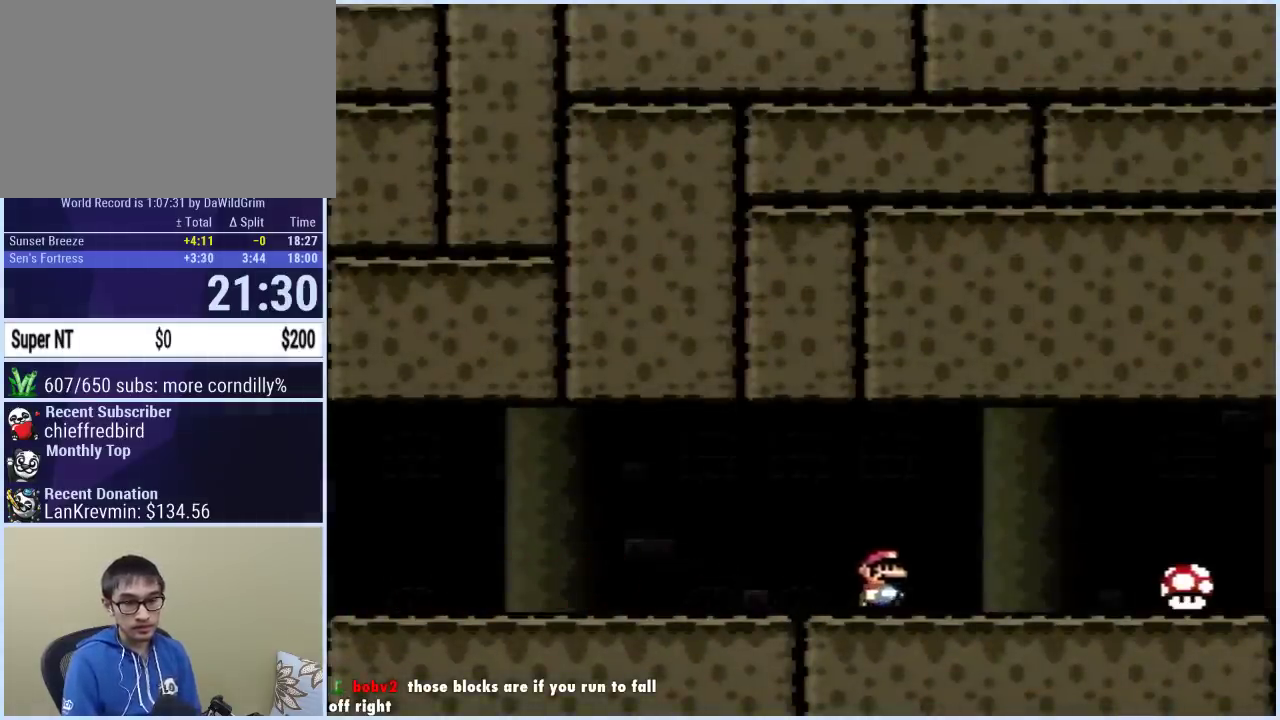
{"buttons": ["Y", "DPAD_RIGHT"], "events": []}
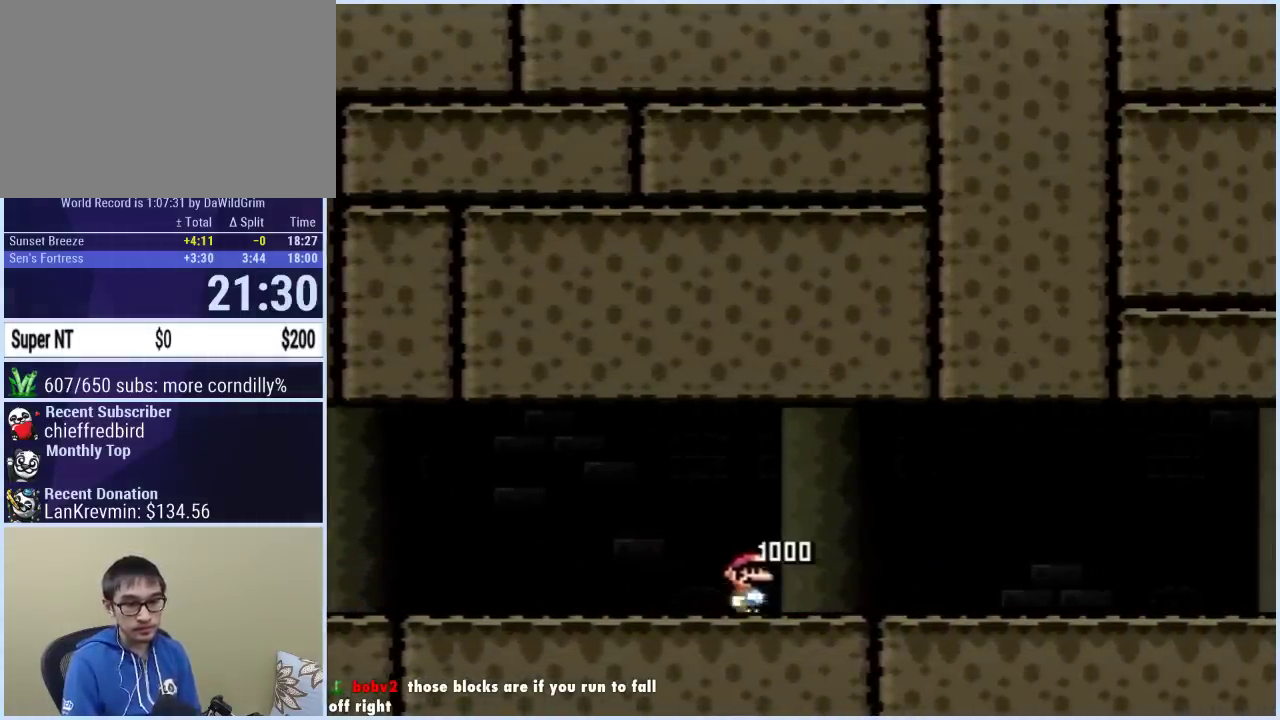
{"buttons": ["Y", "DPAD_RIGHT"], "events": []}
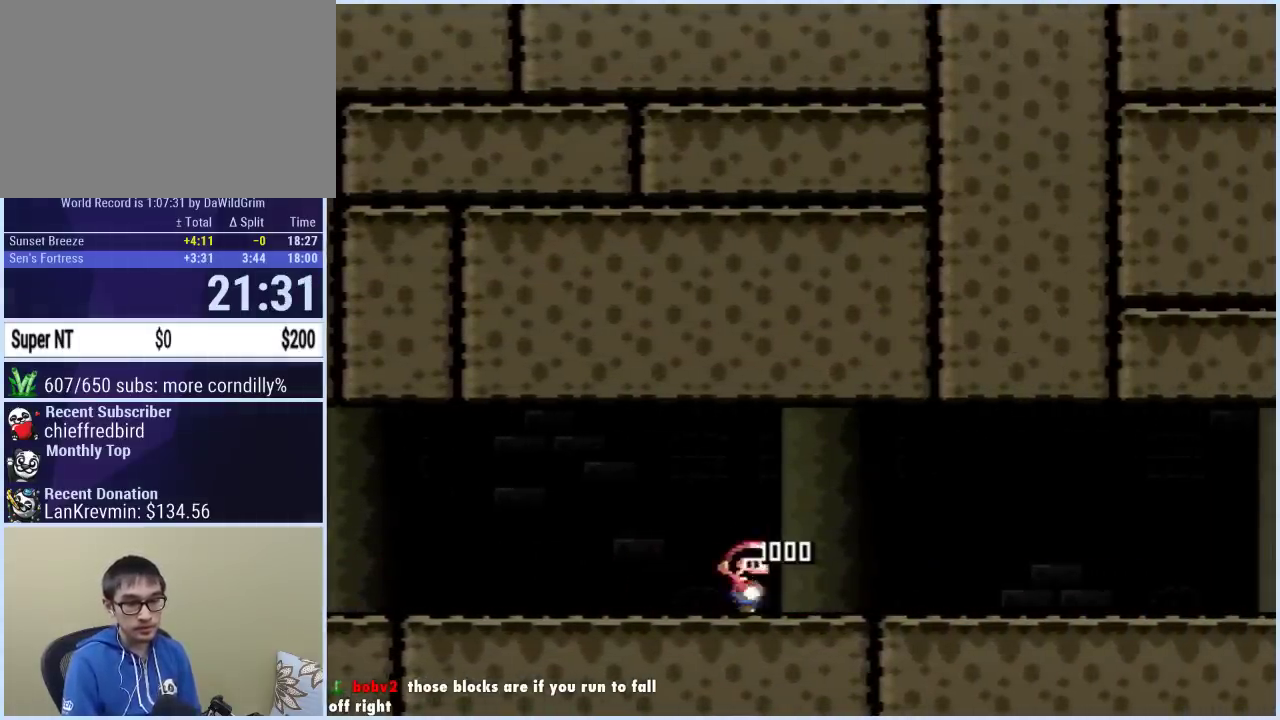
{"buttons": ["Y", "DPAD_RIGHT"], "events": []}
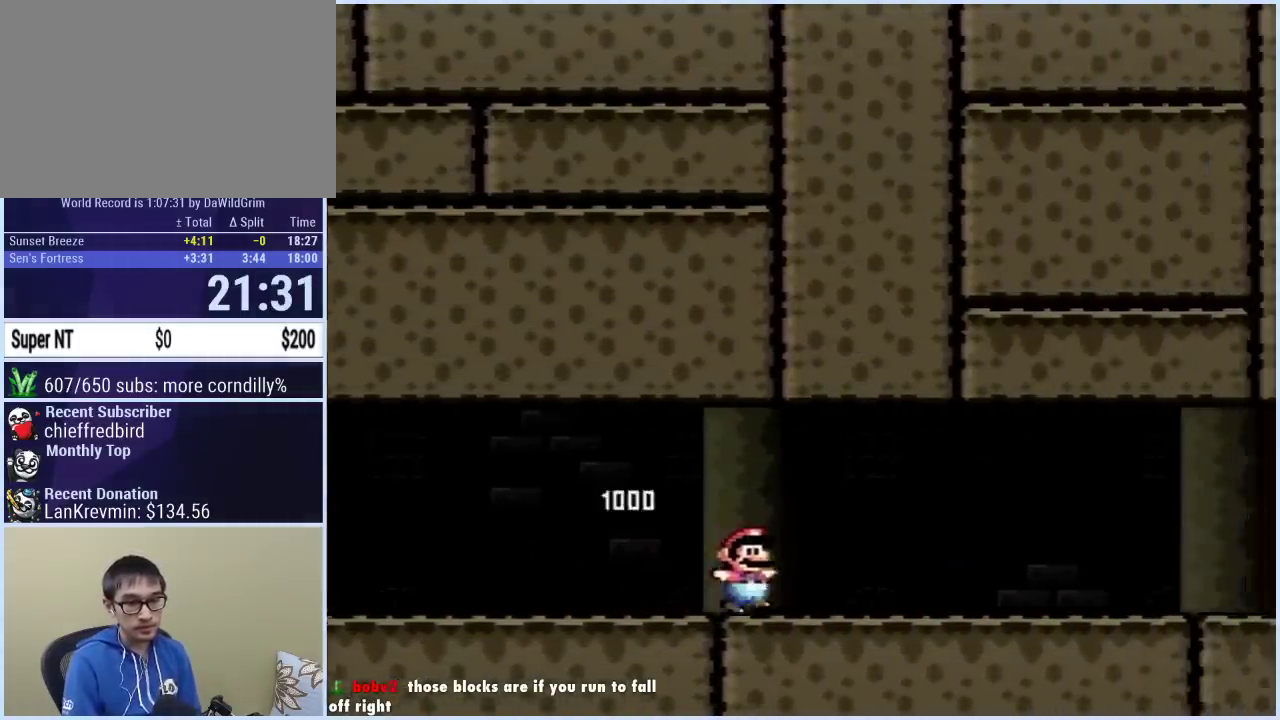
{"buttons": ["Y", "DPAD_RIGHT"], "events": []}
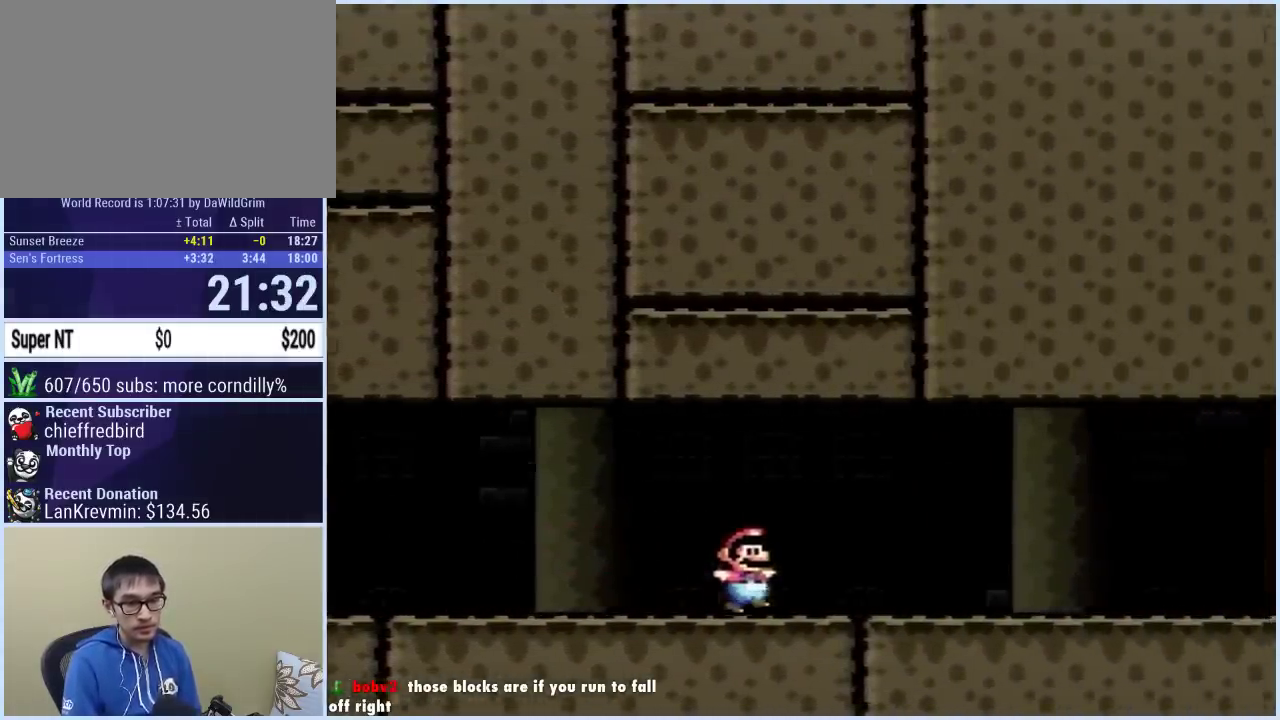
{"buttons": ["Y", "DPAD_RIGHT"], "events": []}
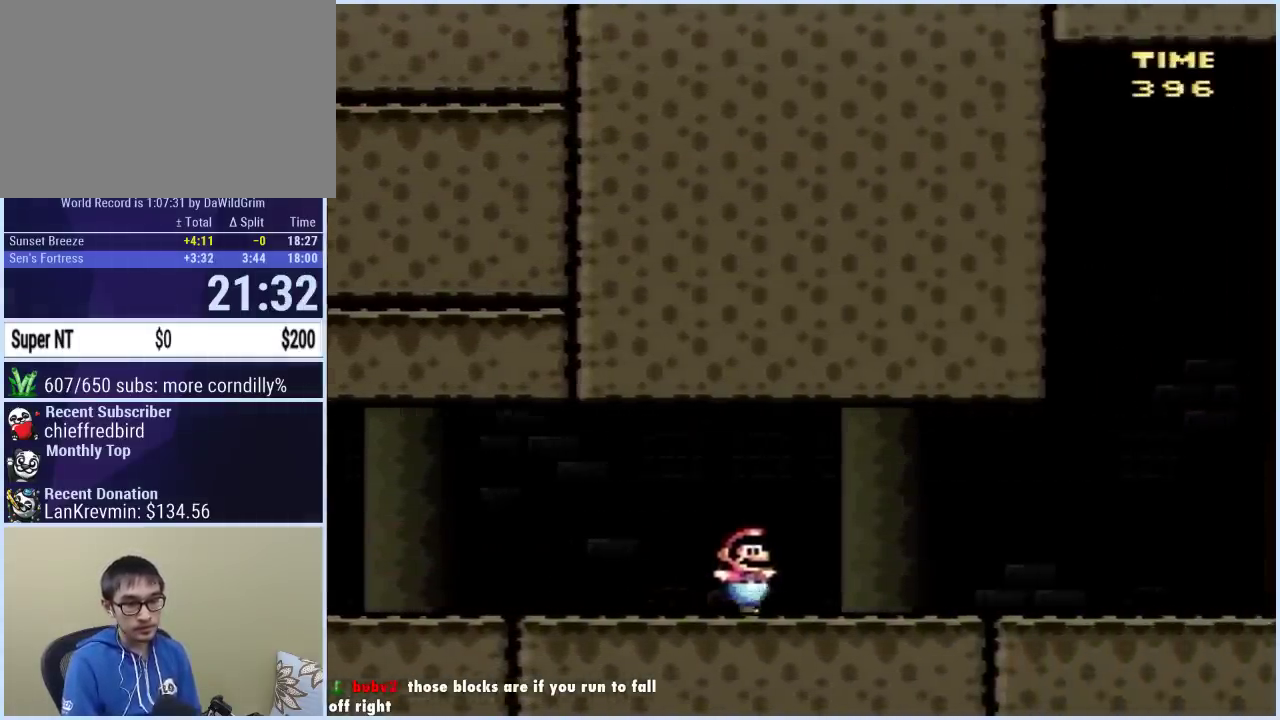
{"buttons": ["Y", "DPAD_RIGHT"], "events": []}
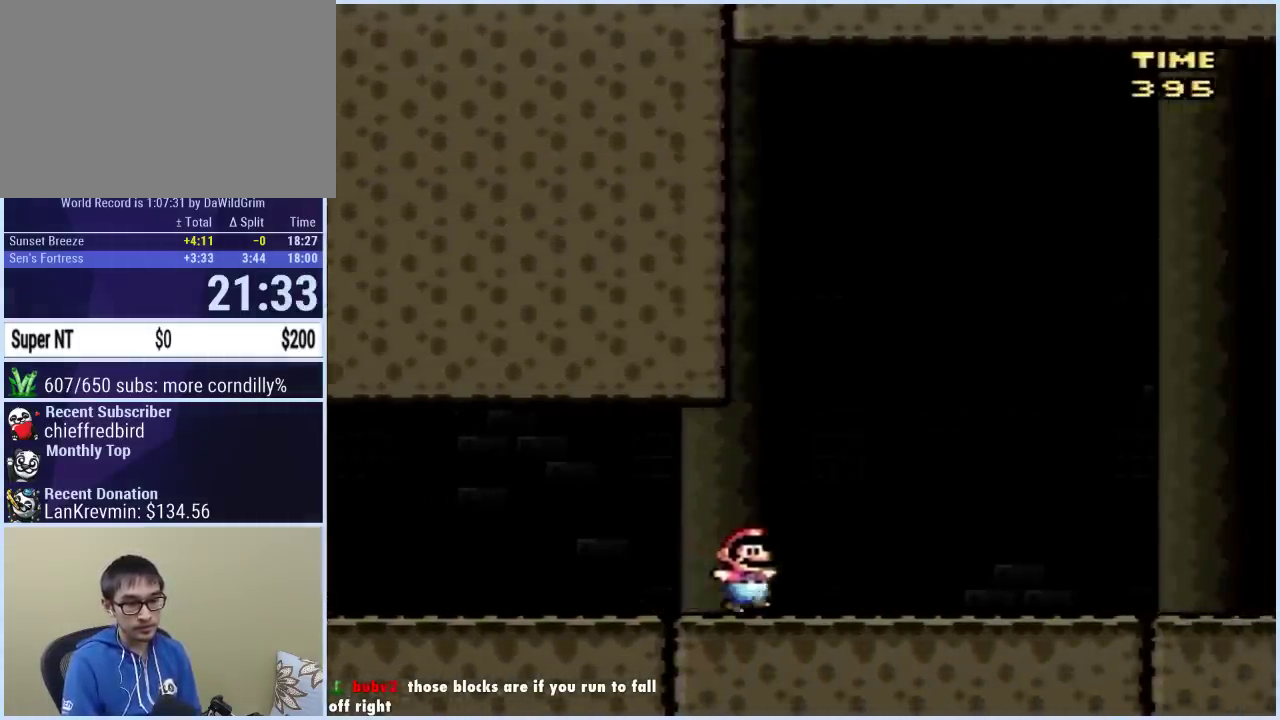
{"buttons": ["Y", "DPAD_RIGHT"], "events": []}
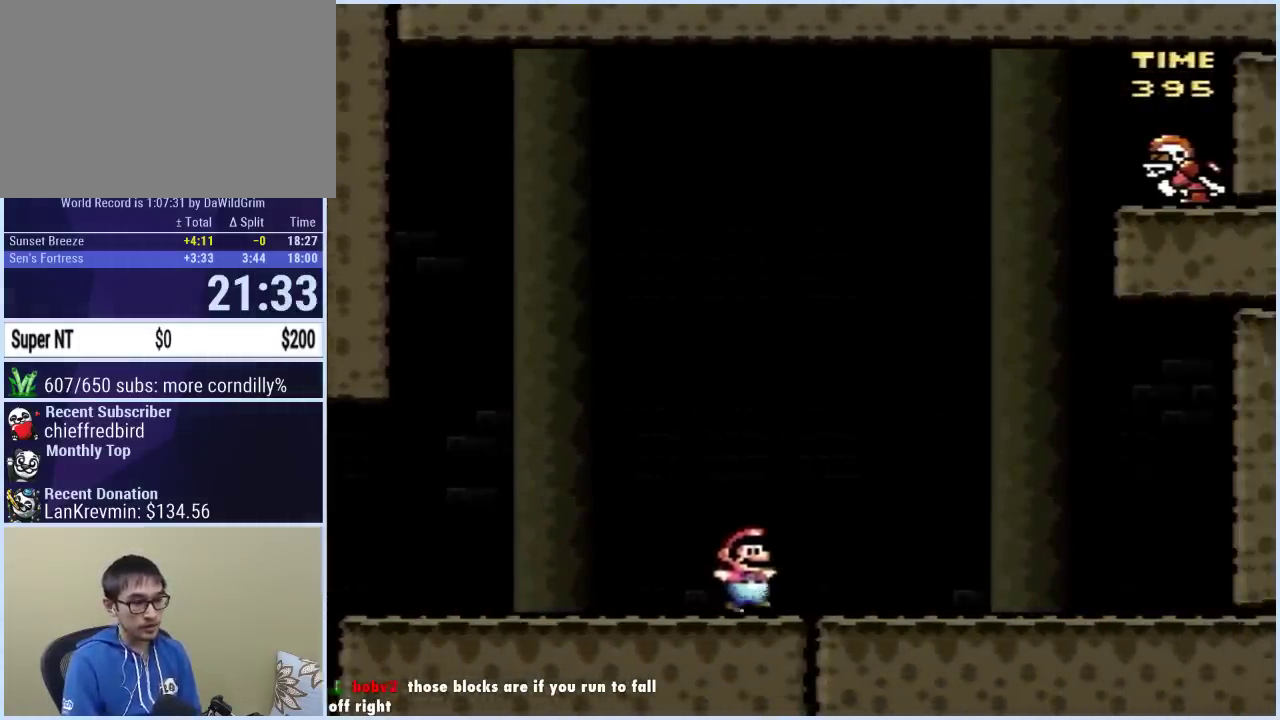
{"buttons": ["Y"], "events": [[117, "DPAD_RIGHT", "up"], [133, "DPAD_LEFT", "down"], [350, "DPAD_LEFT", "up"]]}
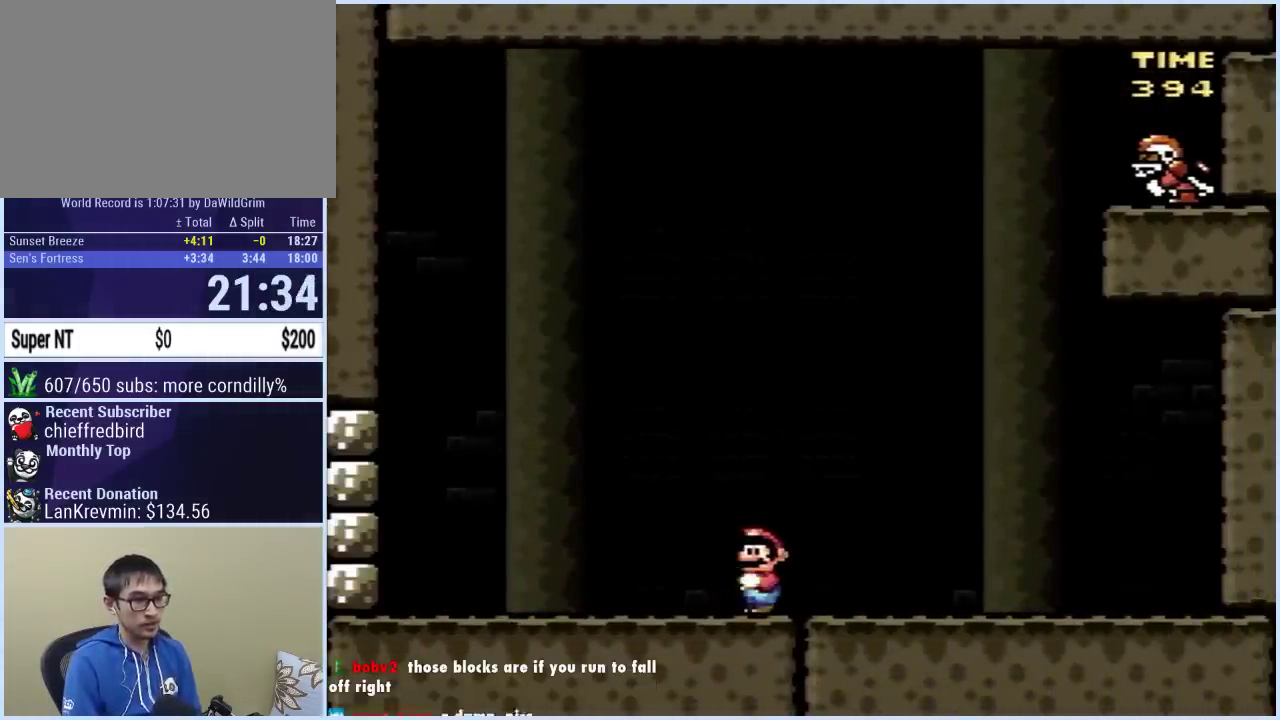
{"buttons": ["Y"], "events": [[33, "DPAD_LEFT", "down"], [167, "DPAD_LEFT", "up"], [317, "DPAD_LEFT", "down"], [450, "DPAD_LEFT", "up"]]}
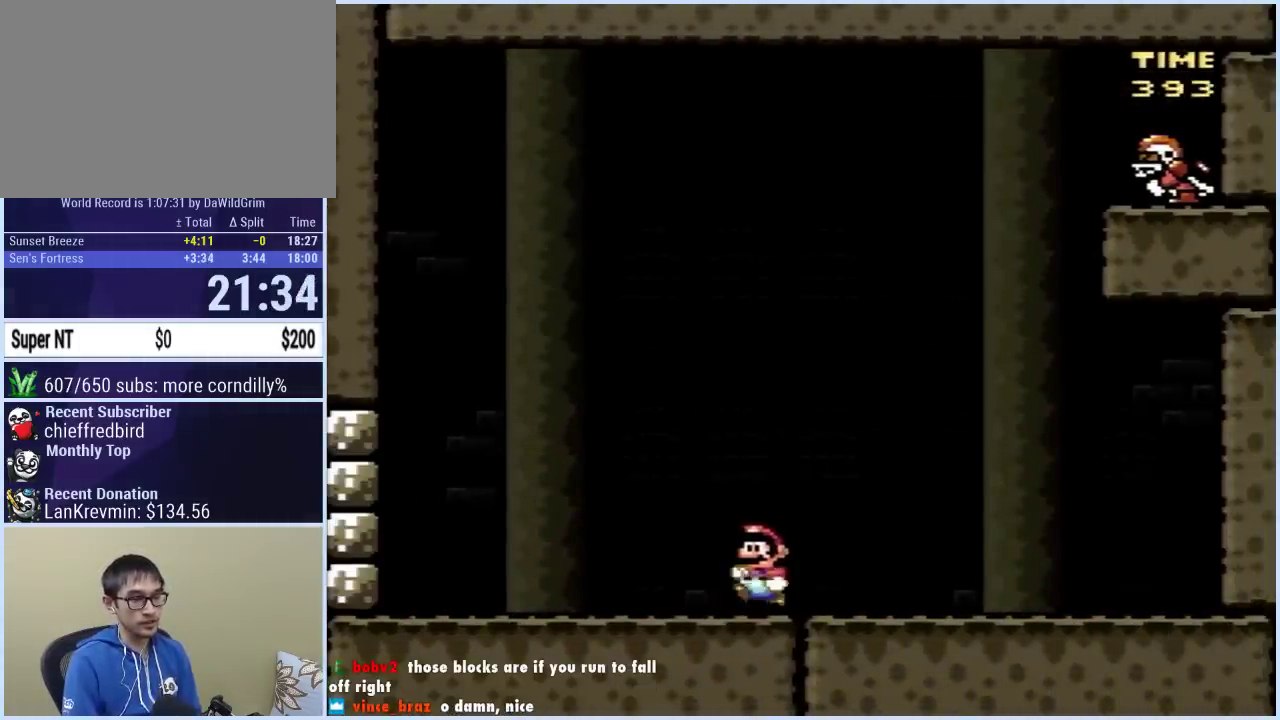
{"buttons": ["Y"], "events": []}
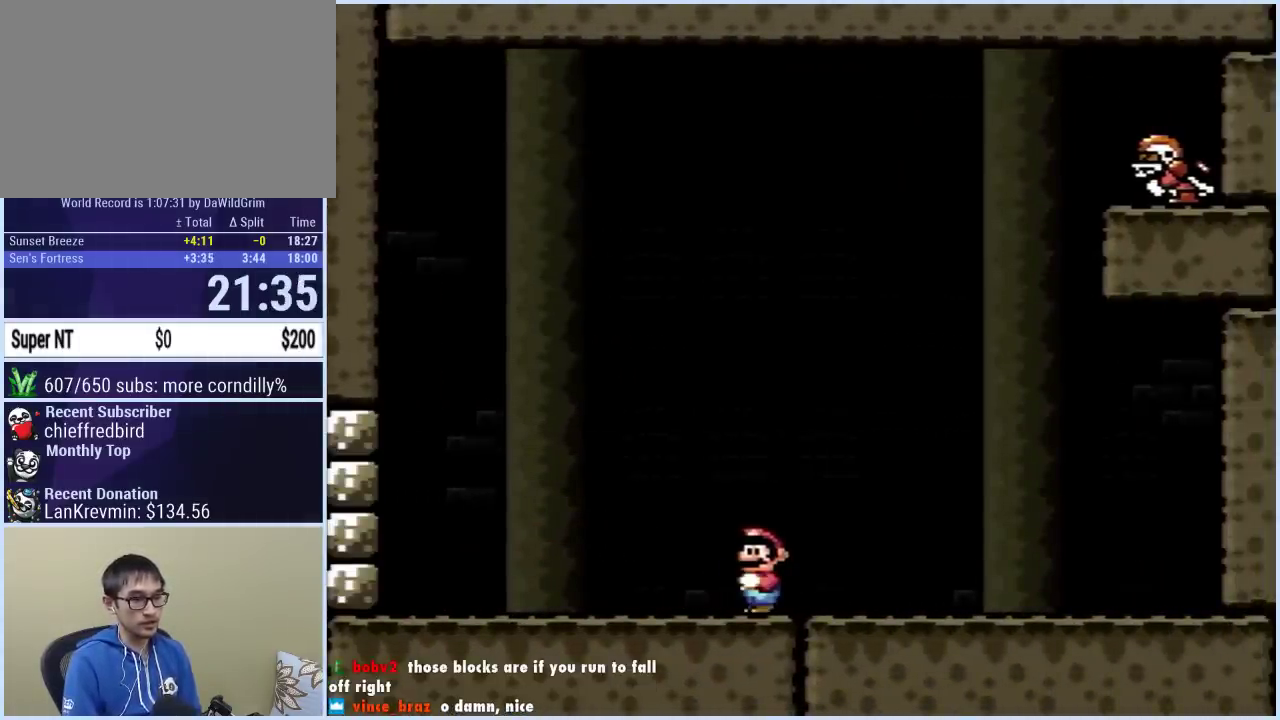
{"buttons": ["Y"], "events": []}
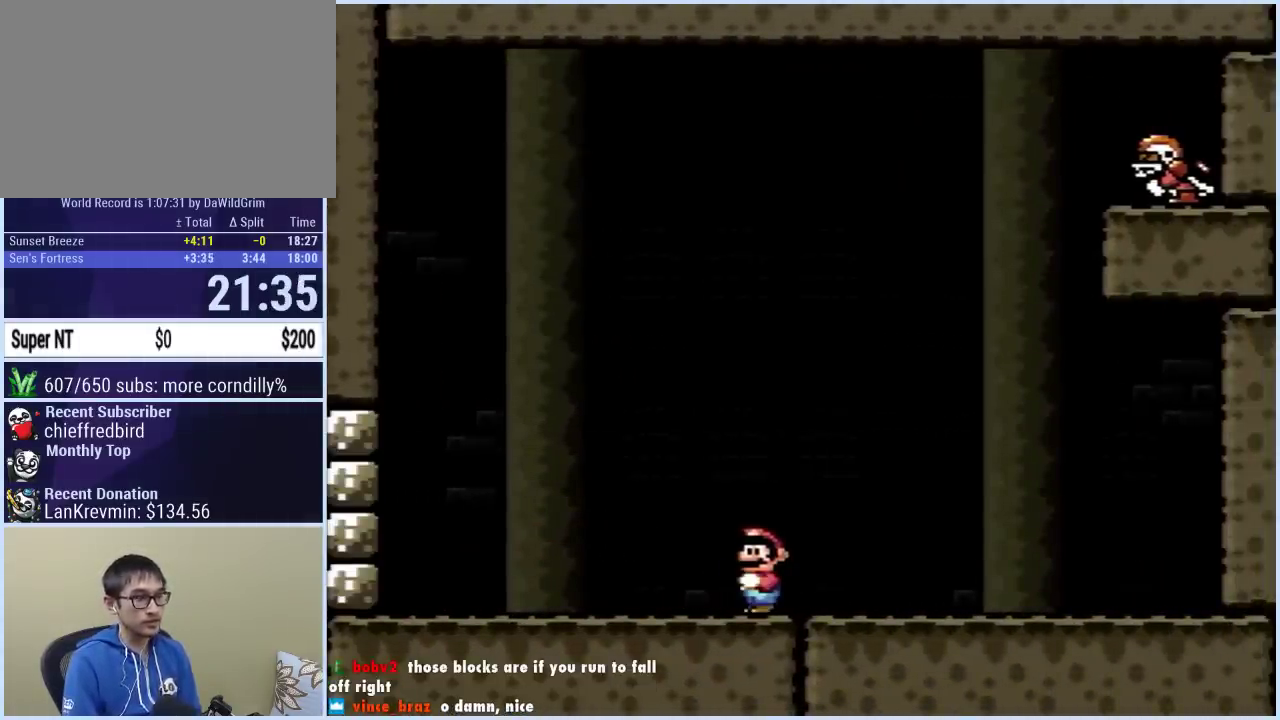
{"buttons": ["Y", "DPAD_LEFT"], "events": [[317, "DPAD_LEFT", "down"], [383, "DPAD_LEFT", "up"], [500, "DPAD_LEFT", "down"]]}